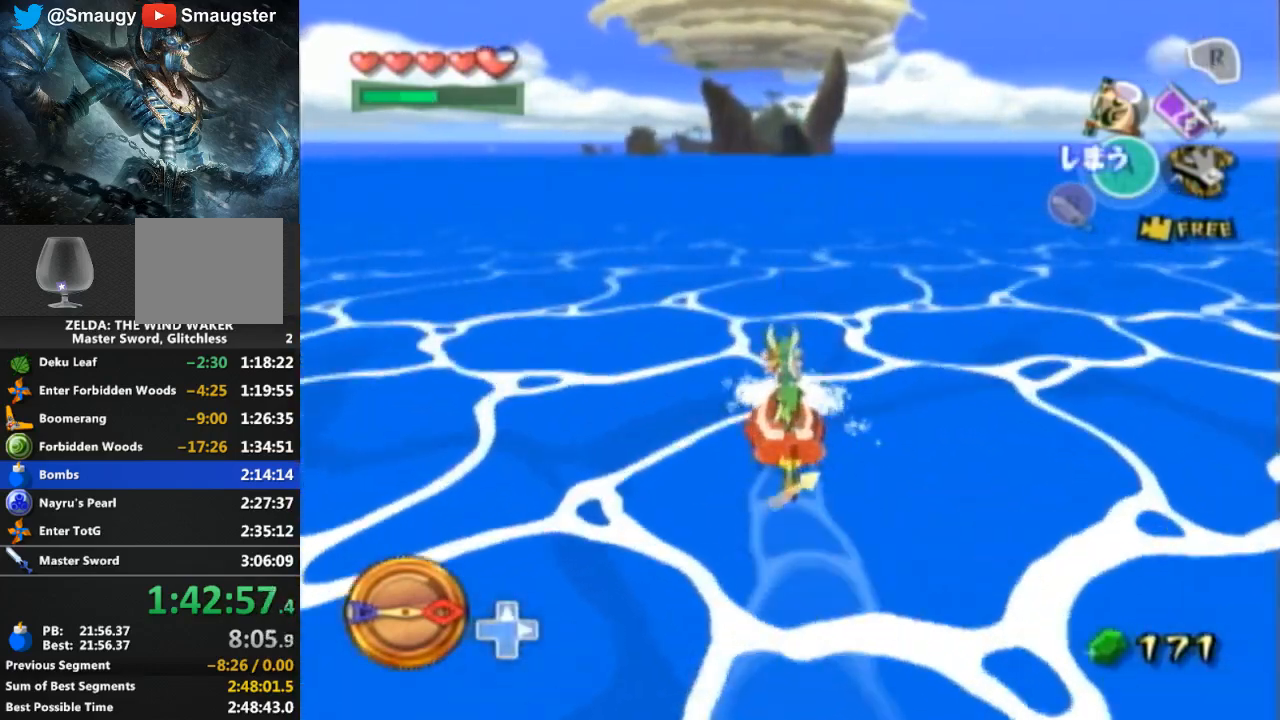
Gameplay with a controller (Nintendo layout); each line is a JSON object with the inputs held at the frame after it. "events" lists button and stick changes between this image and that frame as [ms after this image, input, new state], when the widget could be followed in between. Not read: L3 R3.
{"buttons": ["A"], "left_stick": "center", "right_stick": "center", "events": [[100, "A", "down"], [233, "A", "up"], [267, "Y", "down"], [400, "Y", "up"], [467, "A", "down"]]}
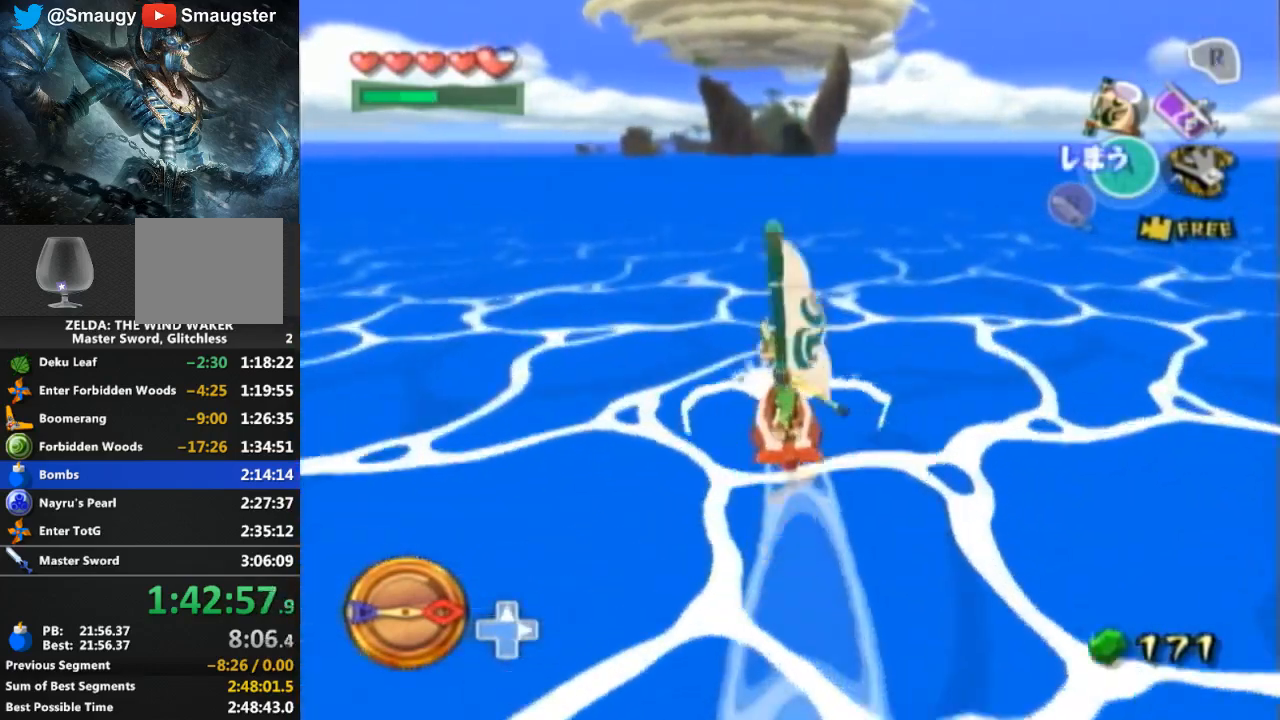
{"buttons": ["R1"], "left_stick": "center", "right_stick": "center", "events": [[100, "A", "up"], [167, "Y", "down"], [267, "Y", "up"], [367, "R1", "down"]]}
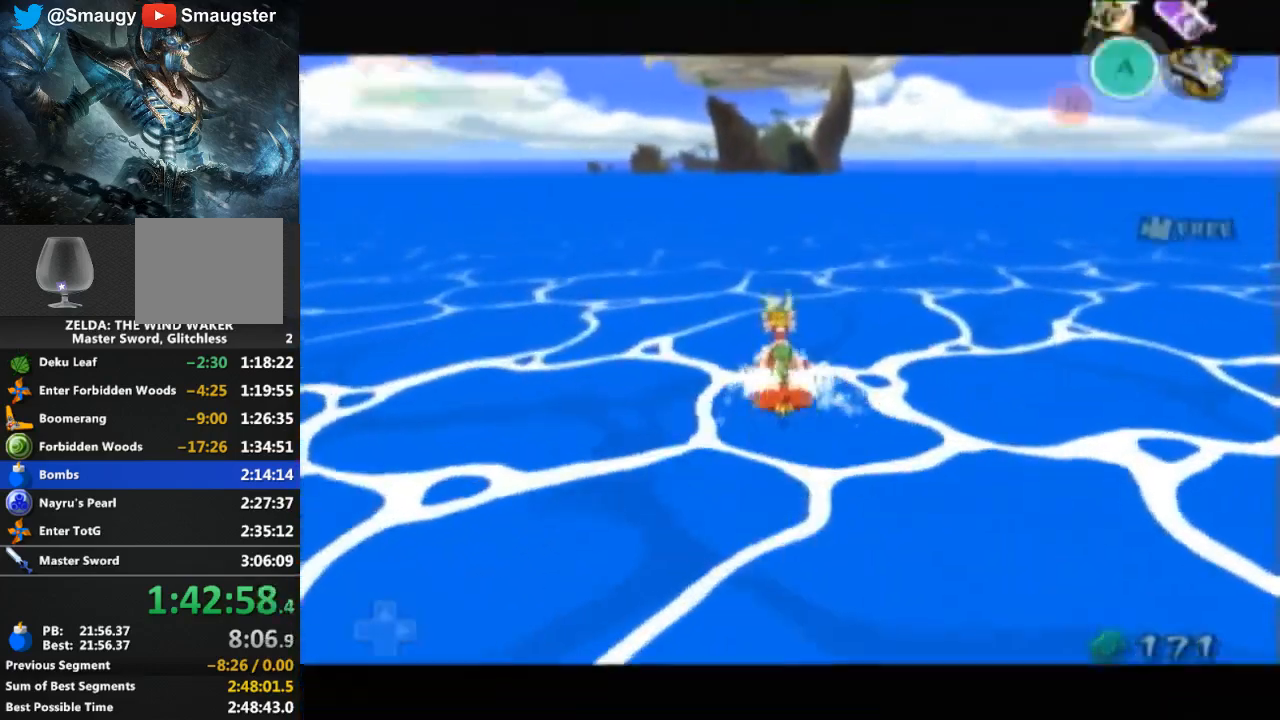
{"buttons": [], "left_stick": "center", "right_stick": "center", "events": [[300, "R1", "up"]]}
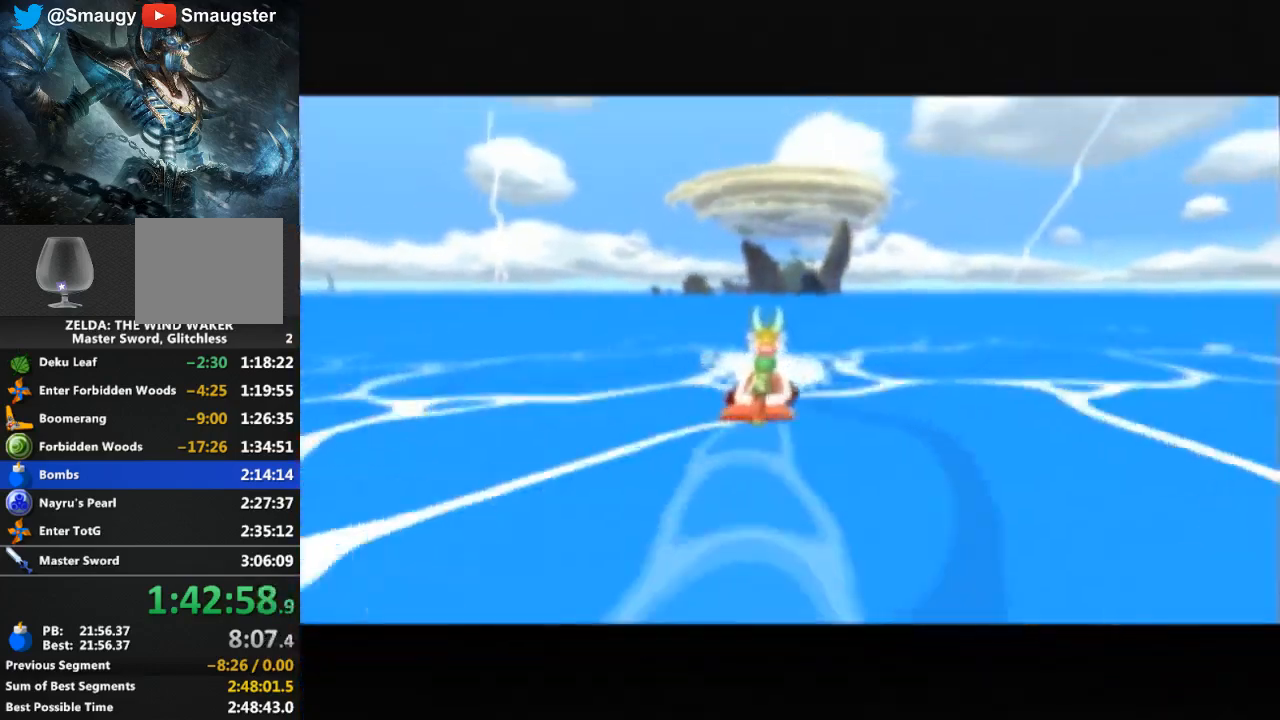
{"buttons": [], "left_stick": "center", "right_stick": "center", "events": []}
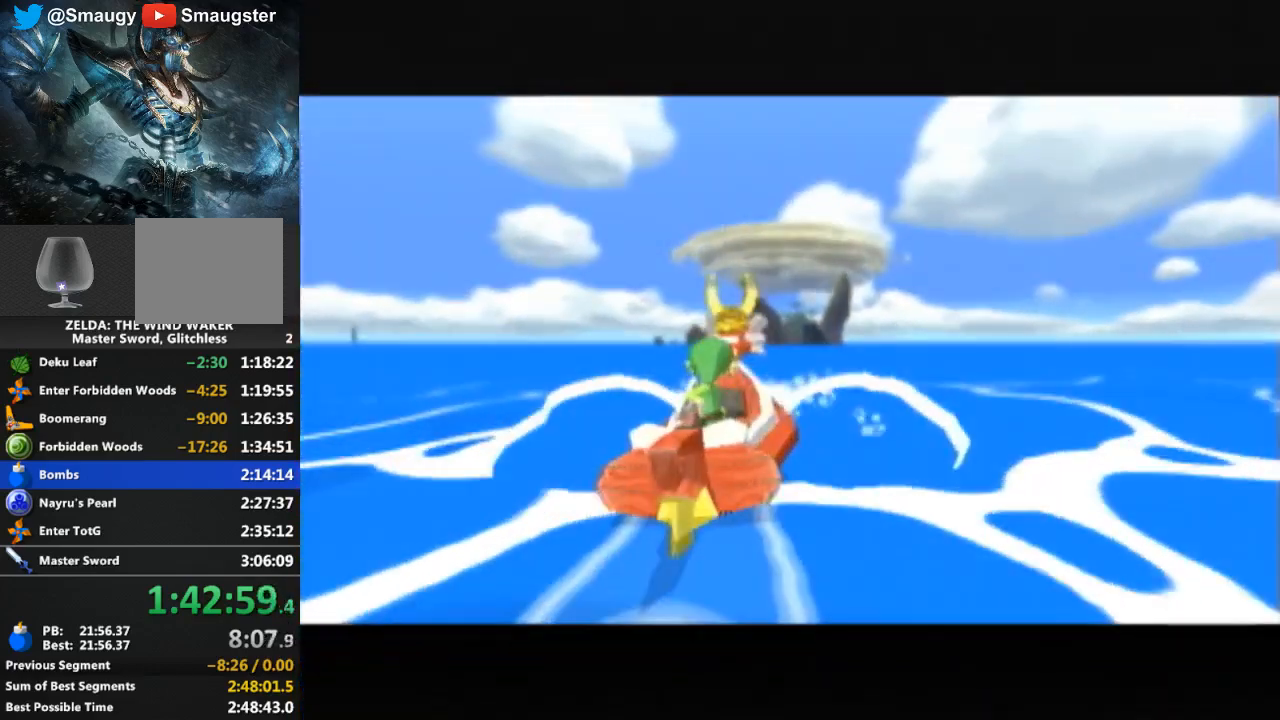
{"buttons": [], "left_stick": "center", "right_stick": "center", "events": []}
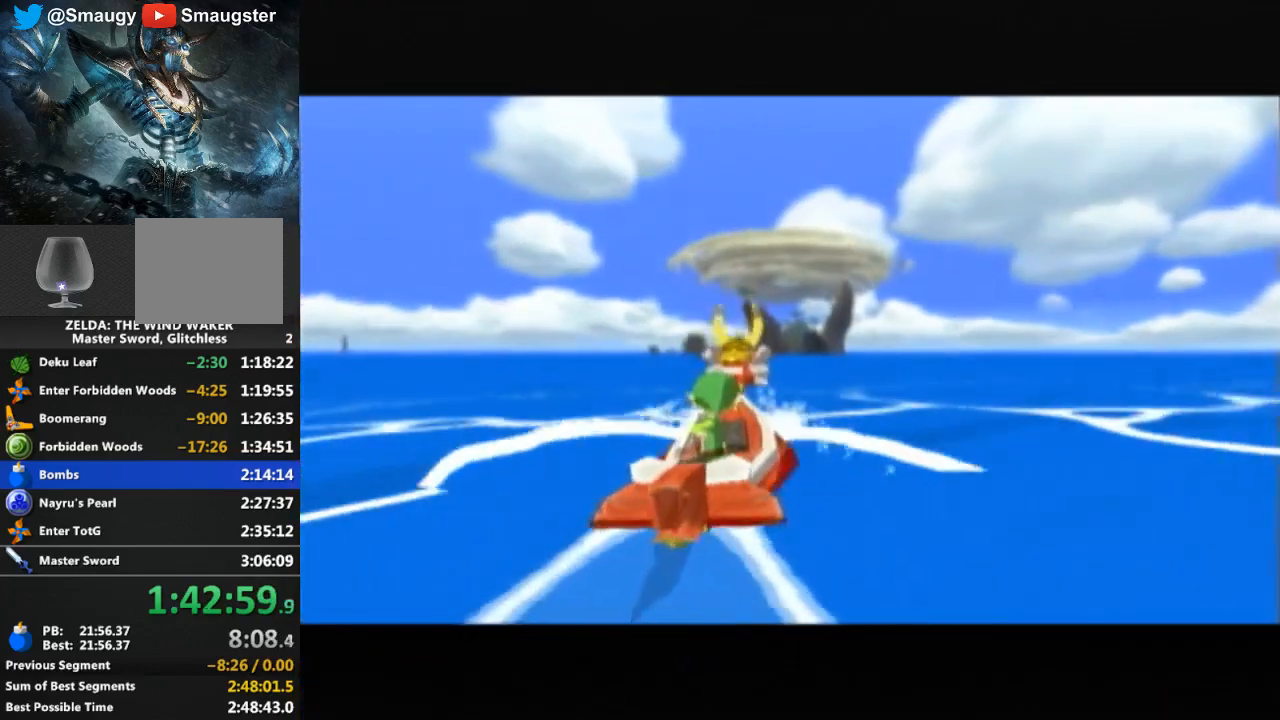
{"buttons": [], "left_stick": "center", "right_stick": "center", "events": [[200, "DPAD_UP", "down"], [233, "DPAD_UP", "up"]]}
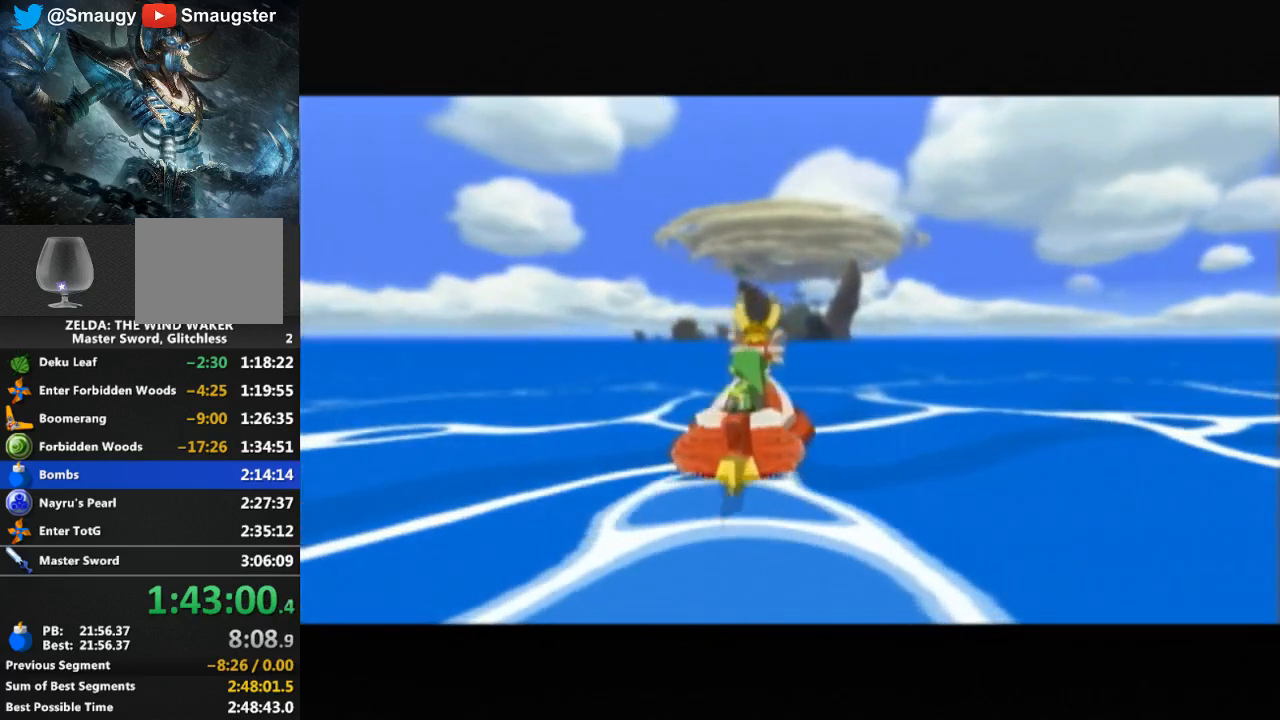
{"buttons": [], "left_stick": "center", "right_stick": "center", "events": []}
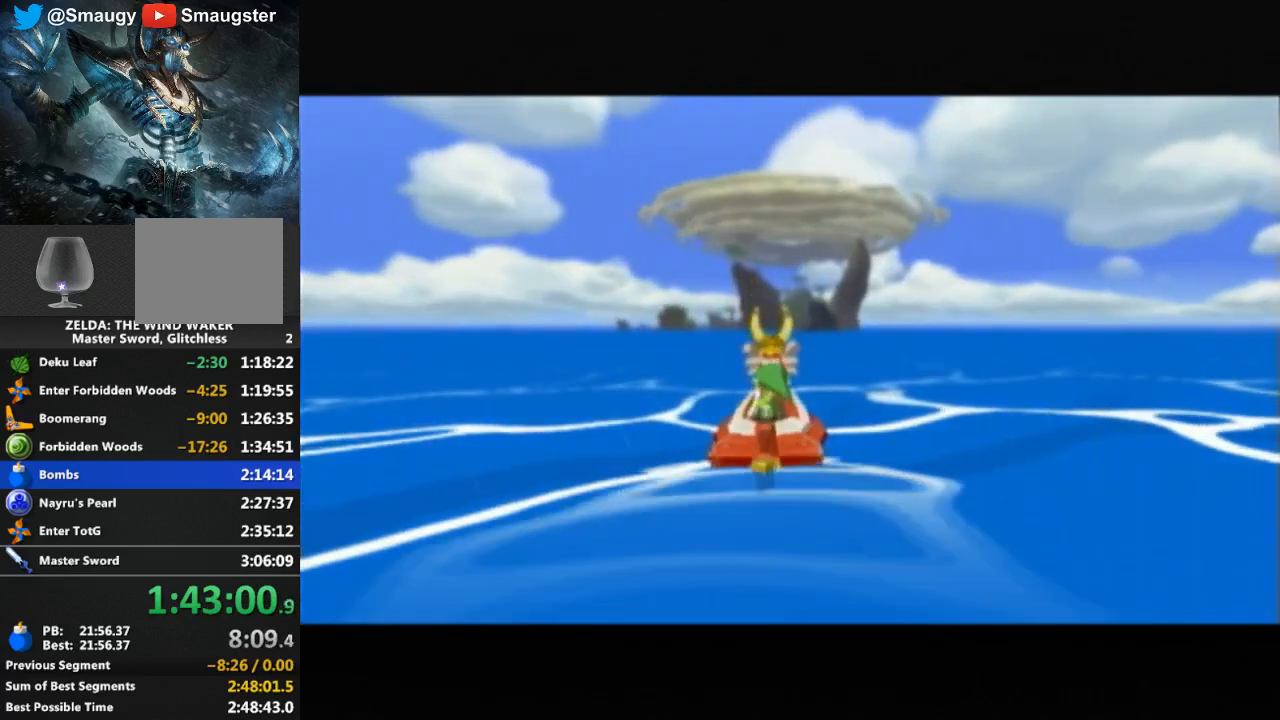
{"buttons": [], "left_stick": "center", "right_stick": "center", "events": [[267, "B", "down"], [467, "B", "up"]]}
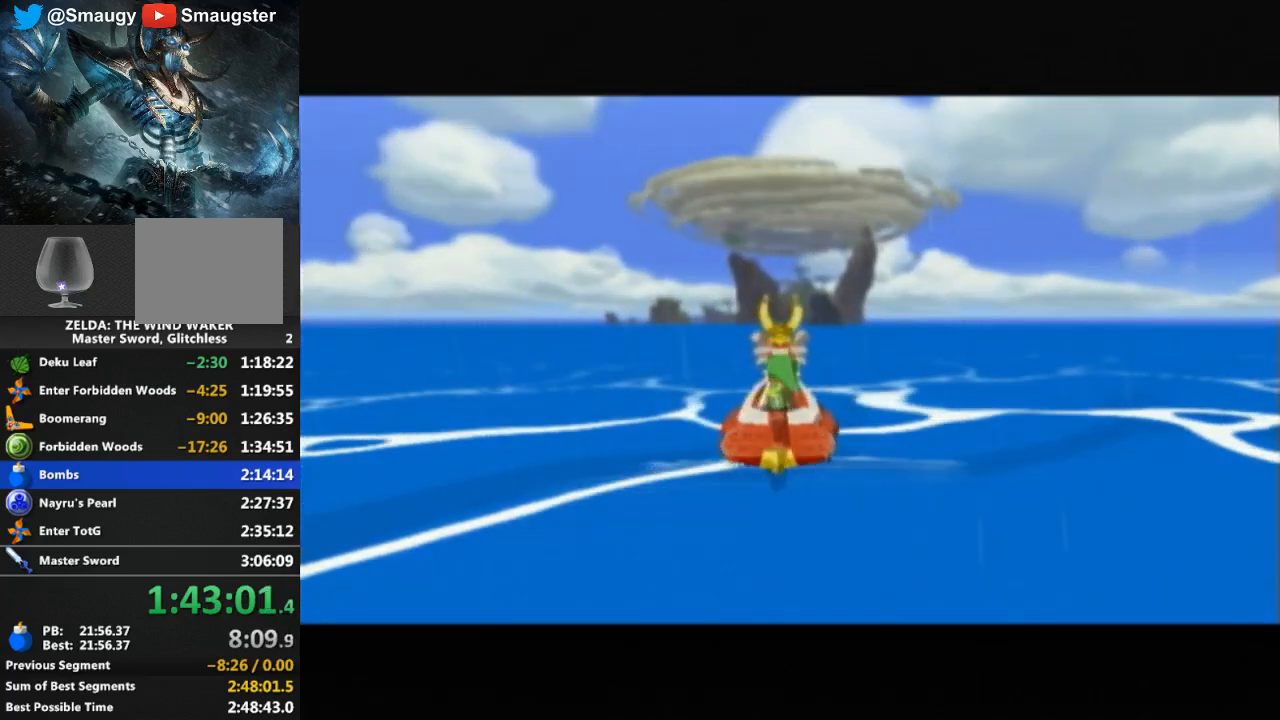
{"buttons": [], "left_stick": "center", "right_stick": "center", "events": [[133, "B", "down"], [167, "B", "up"], [300, "B", "down"], [367, "B", "up"]]}
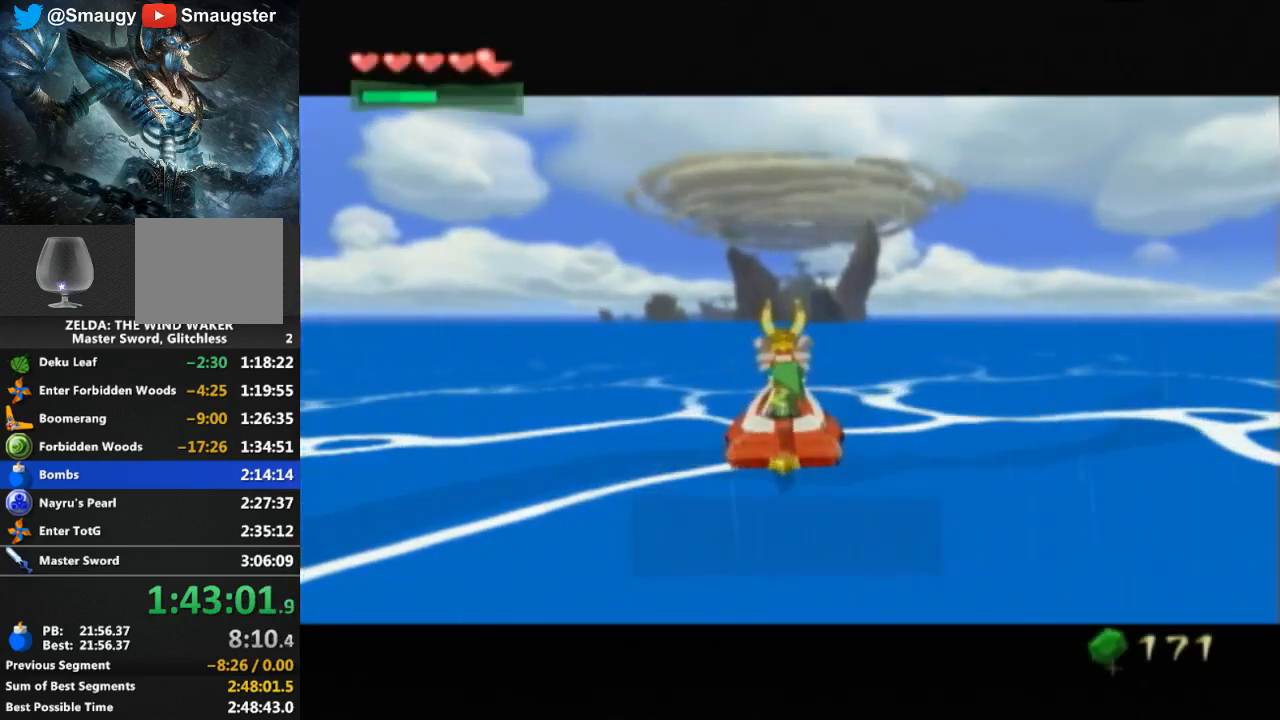
{"buttons": [], "left_stick": "center", "right_stick": "center", "events": [[33, "B", "down"], [100, "B", "up"], [200, "B", "down"], [300, "B", "up"], [433, "B", "down"], [467, "B", "up"]]}
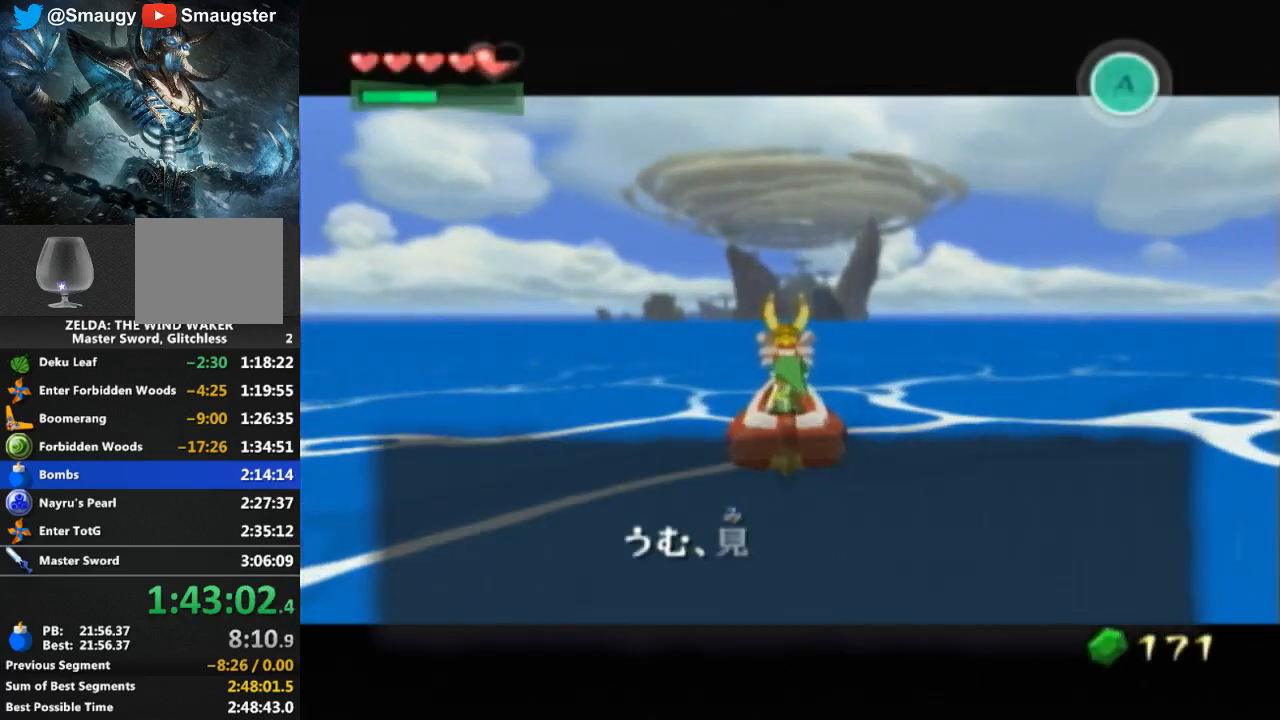
{"buttons": [], "left_stick": "center", "right_stick": "center", "events": [[33, "B", "down"], [100, "B", "up"], [233, "B", "down"], [267, "B", "up"], [333, "B", "down"], [467, "B", "up"]]}
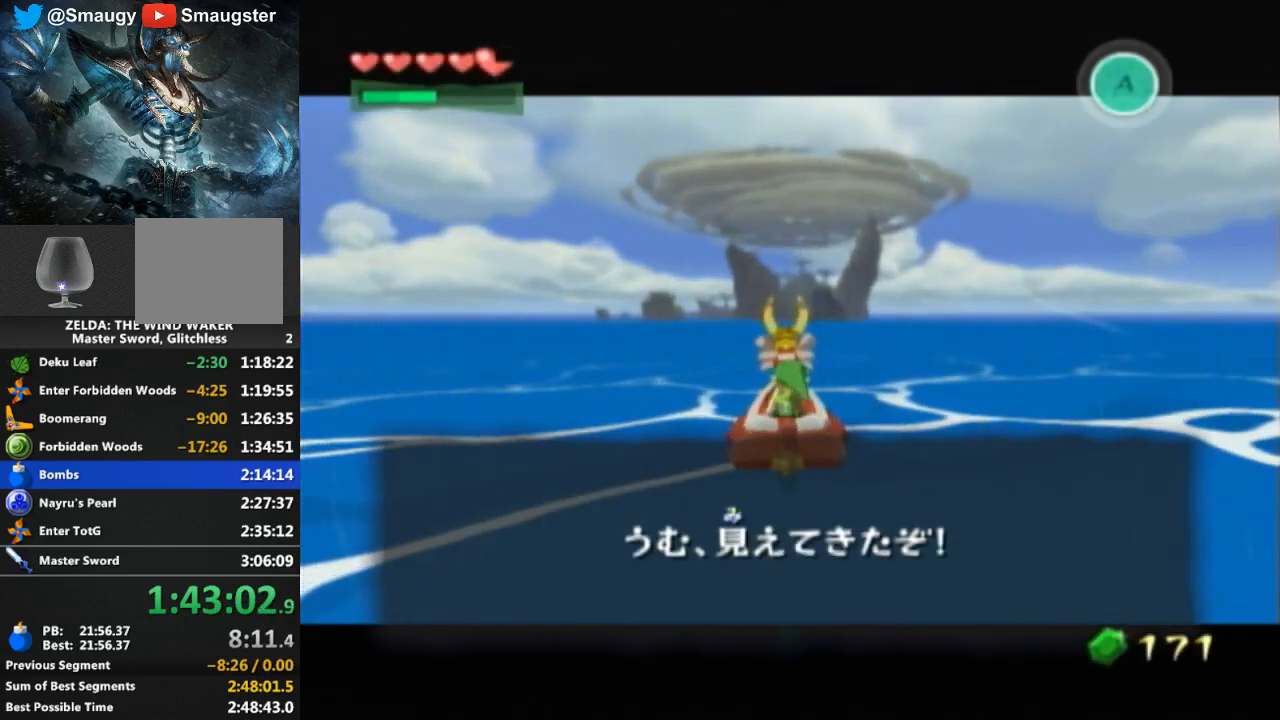
{"buttons": ["B"], "left_stick": "center", "right_stick": "center", "events": [[33, "B", "down"], [100, "B", "up"], [133, "B", "down"], [167, "B", "up"], [233, "B", "down"], [300, "B", "up"], [467, "B", "down"]]}
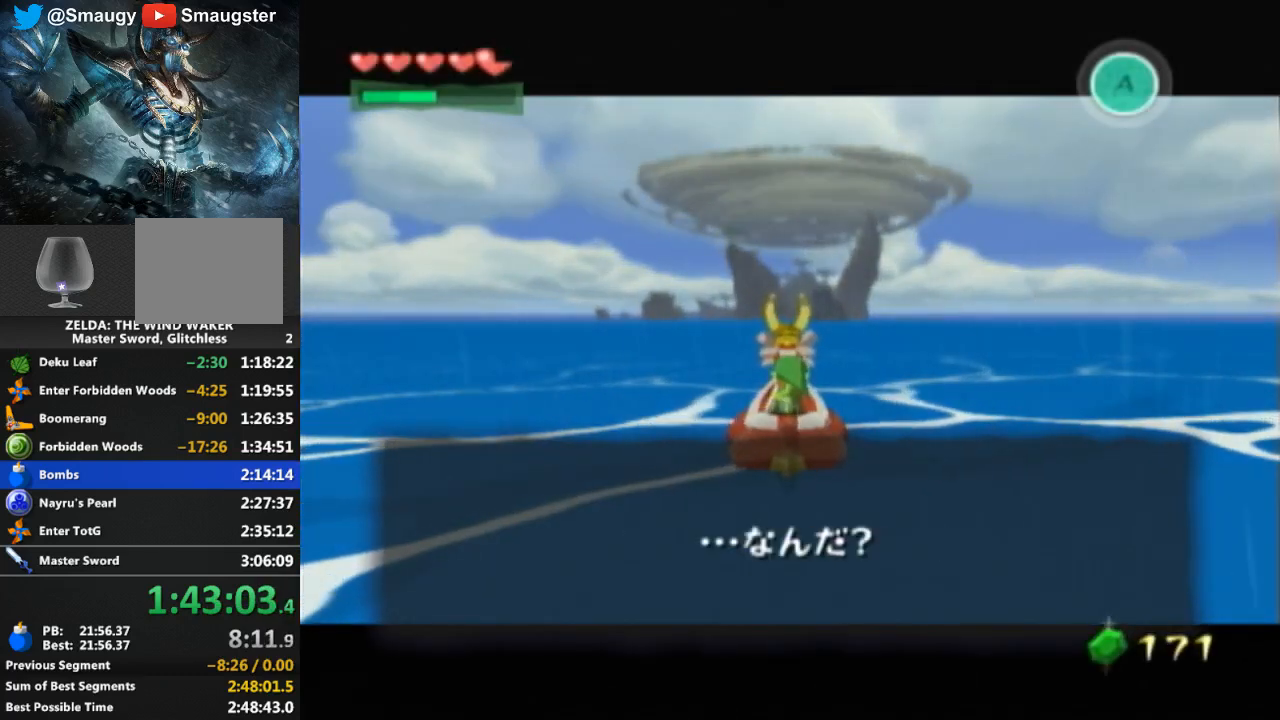
{"buttons": [], "left_stick": "center", "right_stick": "center", "events": [[33, "B", "up"], [167, "B", "down"], [233, "B", "up"], [300, "B", "down"], [367, "B", "up"], [433, "B", "down"], [467, "B", "up"]]}
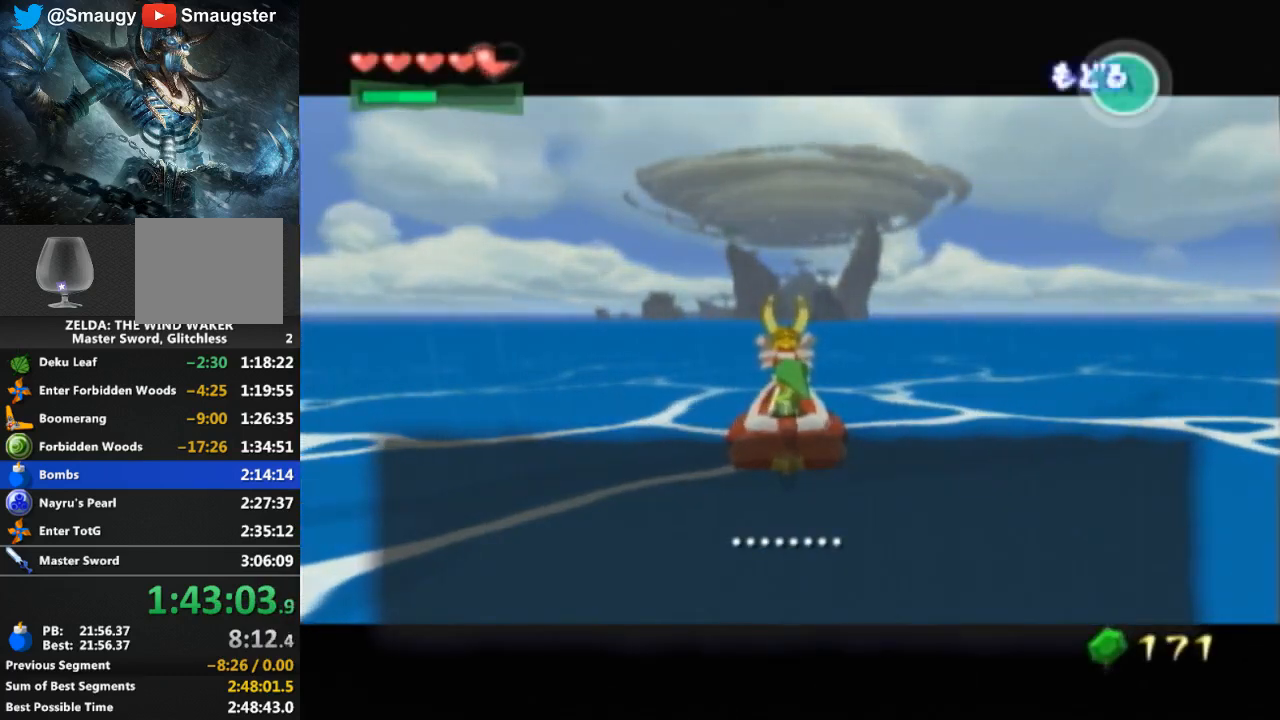
{"buttons": [], "left_stick": "center", "right_stick": "center", "events": [[100, "B", "down"], [200, "B", "up"], [267, "B", "down"], [300, "B", "up"], [400, "B", "down"], [400, "R1", "down"], [433, "R1", "up"], [467, "B", "up"]]}
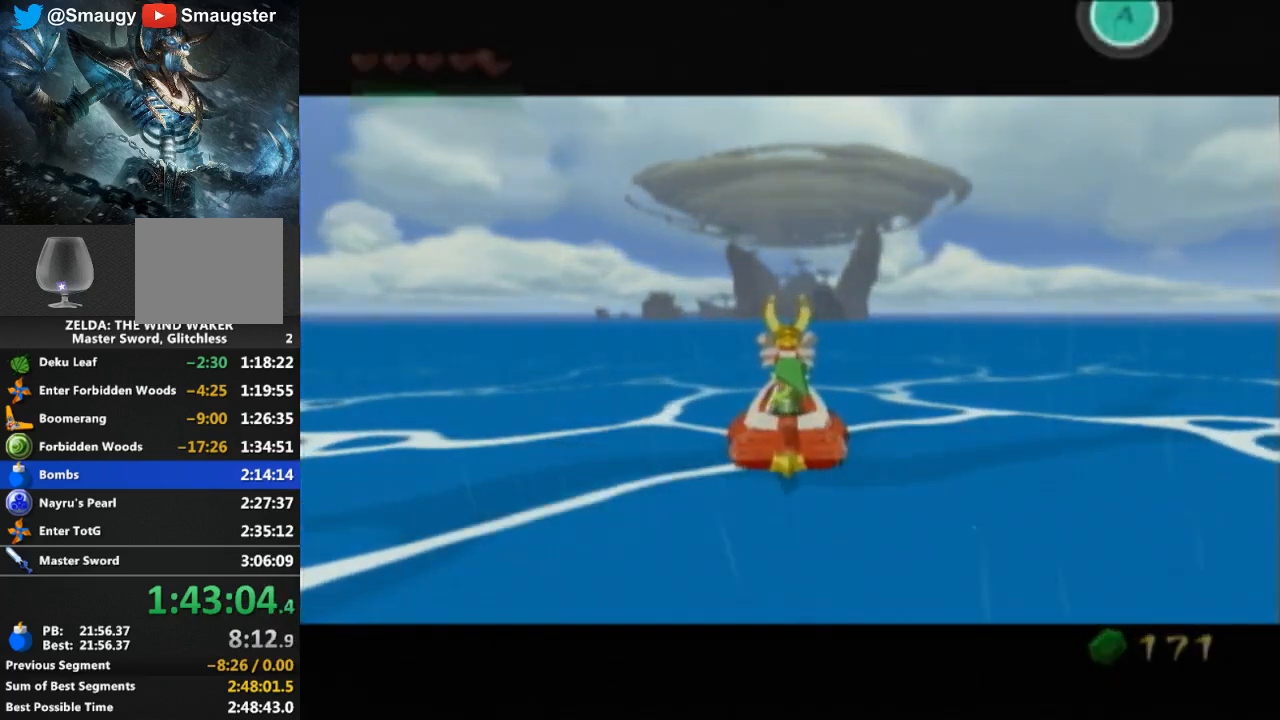
{"buttons": [], "left_stick": "center", "right_stick": "center", "events": [[33, "B", "down"], [67, "B", "up"], [133, "B", "down"], [200, "B", "up"], [267, "B", "down"], [333, "B", "up"], [433, "B", "down"], [500, "B", "up"]]}
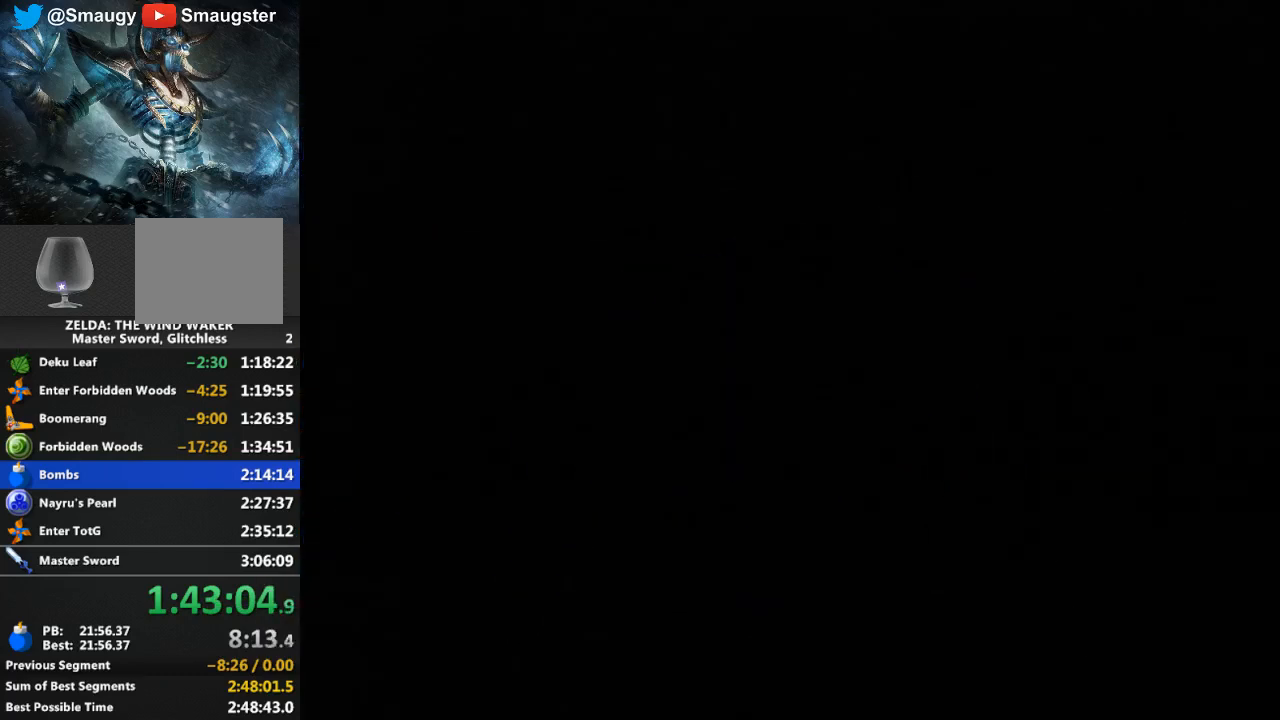
{"buttons": [], "left_stick": "center", "right_stick": "center", "events": [[67, "B", "down"], [100, "B", "up"], [167, "B", "down"], [233, "B", "up"], [300, "B", "down"], [400, "B", "up"], [467, "B", "down"], [500, "B", "up"]]}
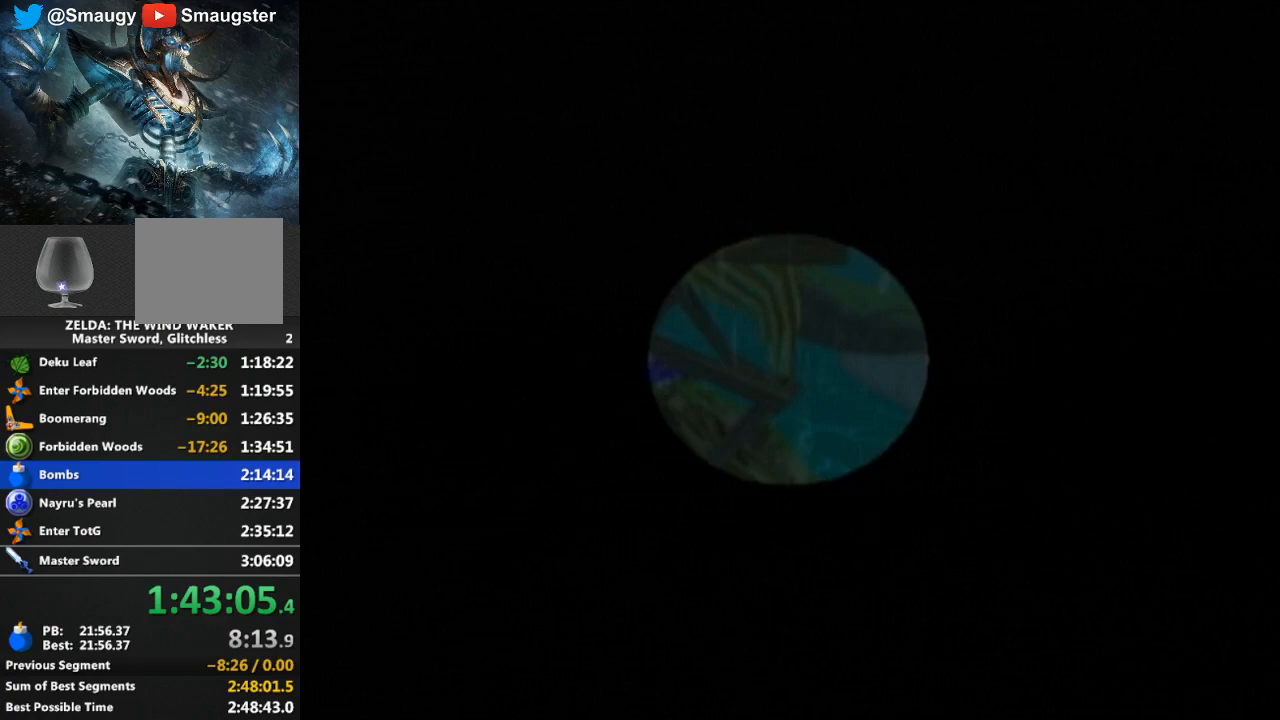
{"buttons": ["B"], "left_stick": "center", "right_stick": "center", "events": [[67, "B", "down"], [133, "B", "up"], [200, "B", "down"], [267, "B", "up"], [333, "B", "down"], [400, "B", "up"], [467, "B", "down"]]}
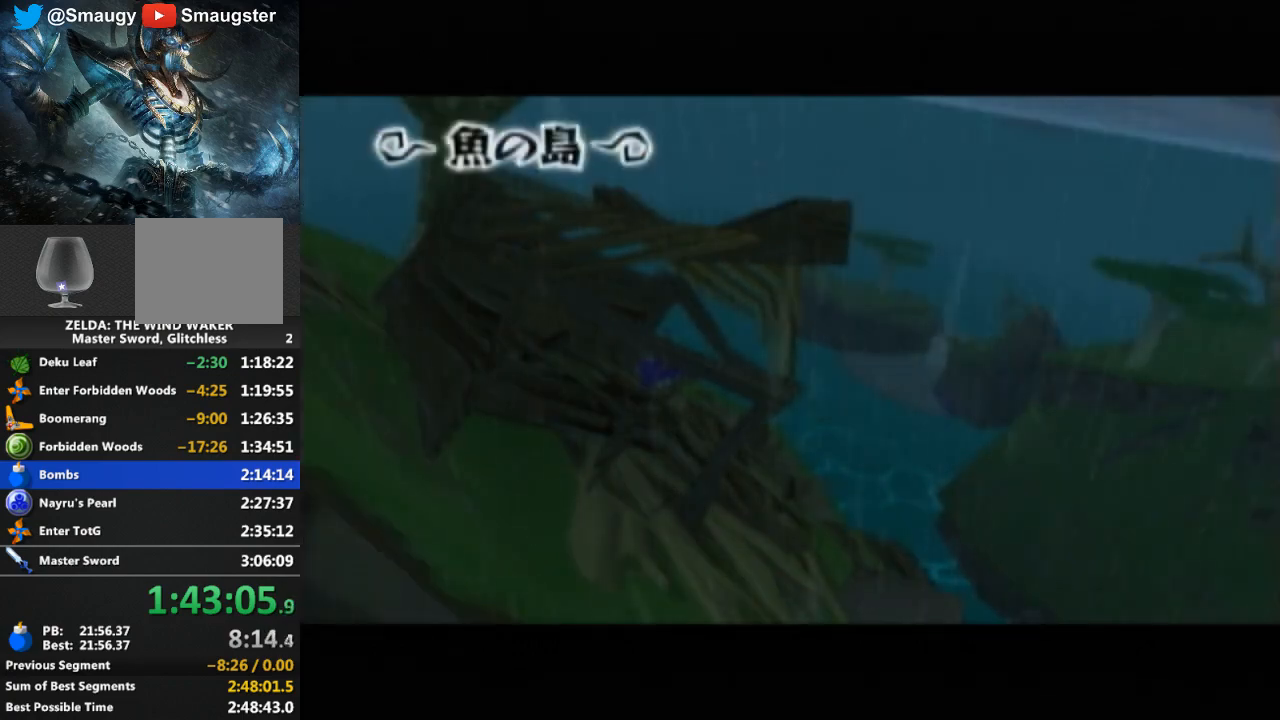
{"buttons": ["B"], "left_stick": "center", "right_stick": "center", "events": [[33, "B", "up"], [100, "B", "down"], [167, "B", "up"], [233, "B", "down"], [300, "B", "up"], [367, "B", "down"], [433, "B", "up"], [500, "B", "down"]]}
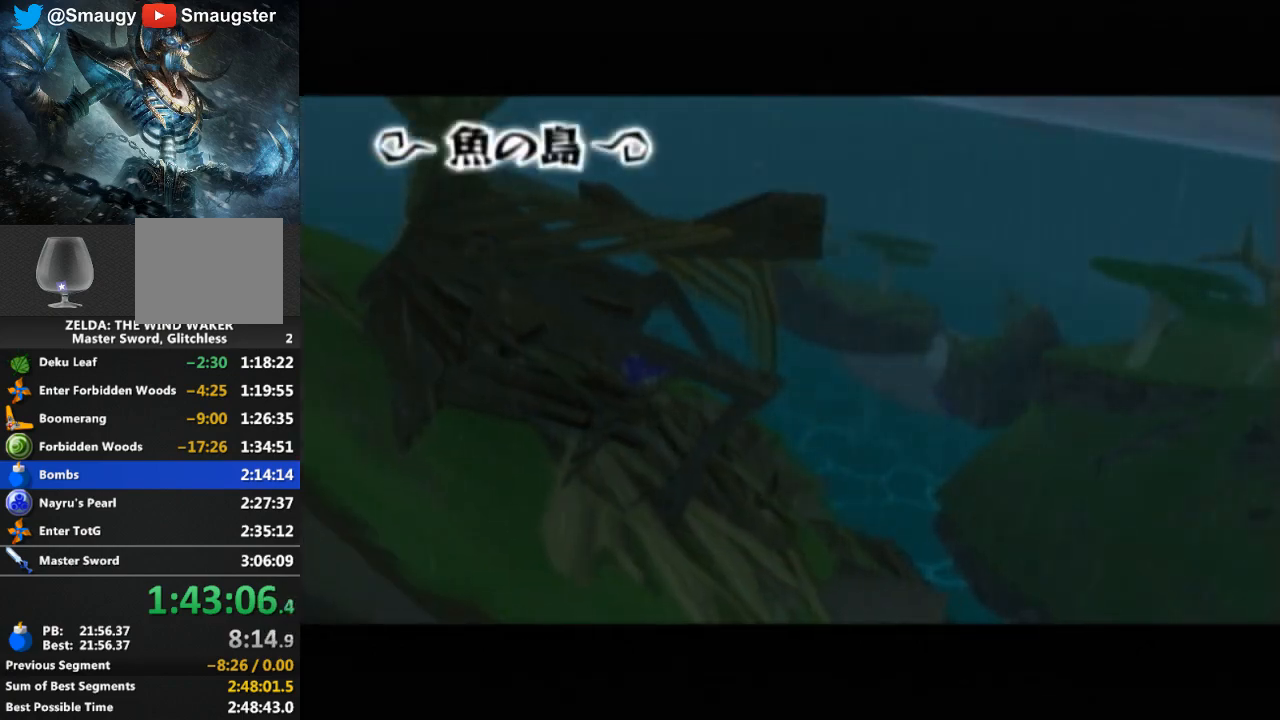
{"buttons": [], "left_stick": "center", "right_stick": "center", "events": [[67, "B", "up"], [133, "B", "down"], [200, "B", "up"], [267, "B", "down"], [333, "B", "up"], [433, "B", "down"], [467, "B", "up"]]}
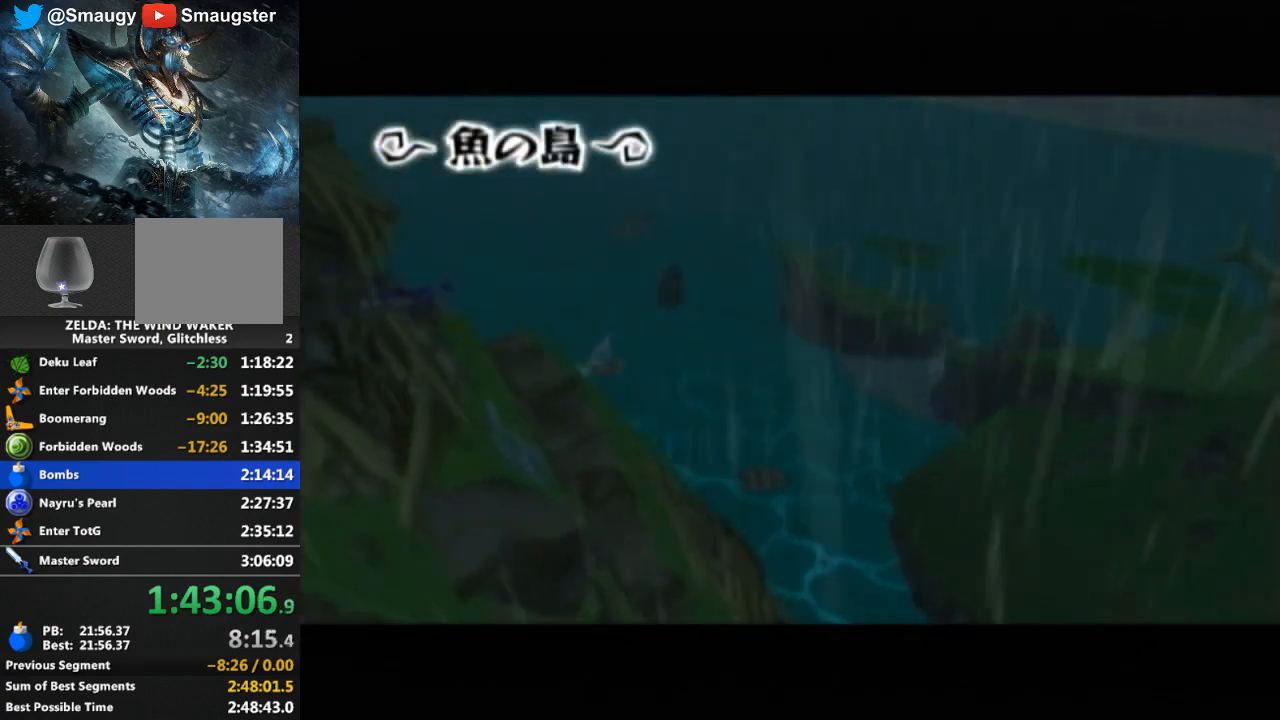
{"buttons": ["B"], "left_stick": "center", "right_stick": "center", "events": [[33, "B", "down"], [67, "B", "up"], [167, "B", "down"], [200, "B", "up"], [267, "B", "down"], [333, "B", "up"], [400, "B", "down"]]}
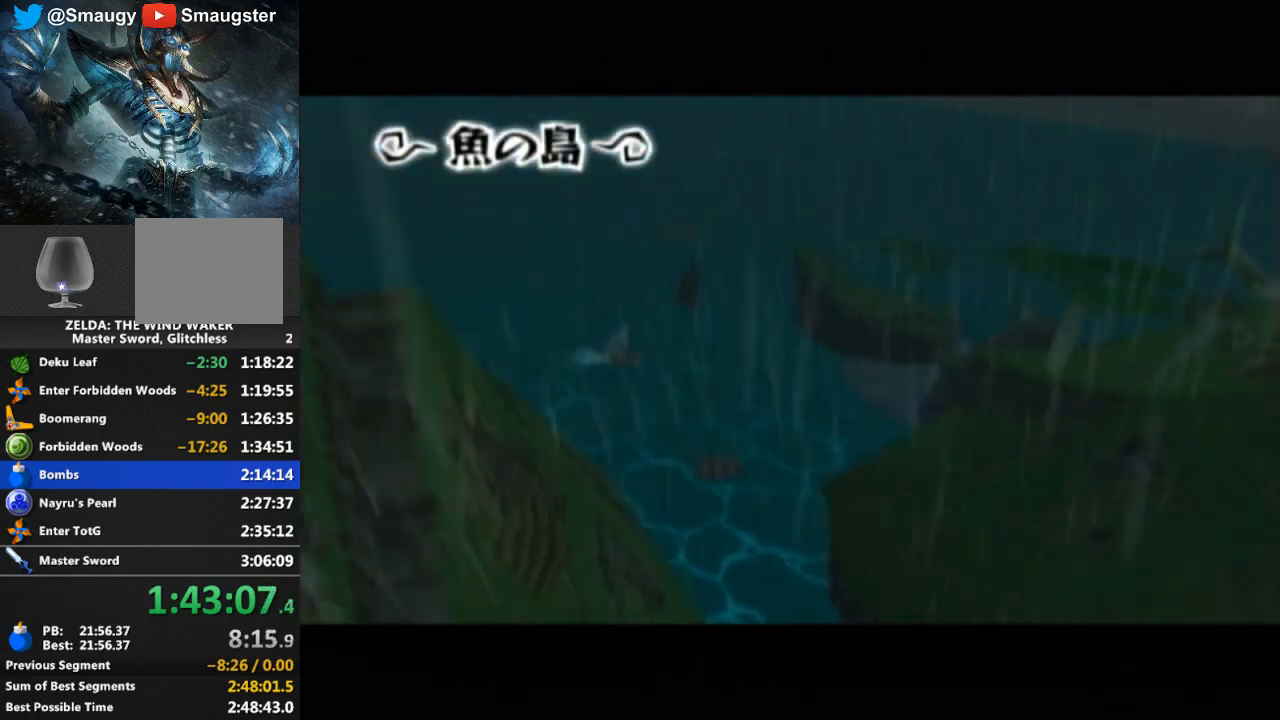
{"buttons": ["B"], "left_stick": "center", "right_stick": "center", "events": [[33, "B", "up"], [100, "B", "down"], [167, "B", "up"], [367, "B", "down"], [433, "B", "up"], [500, "B", "down"]]}
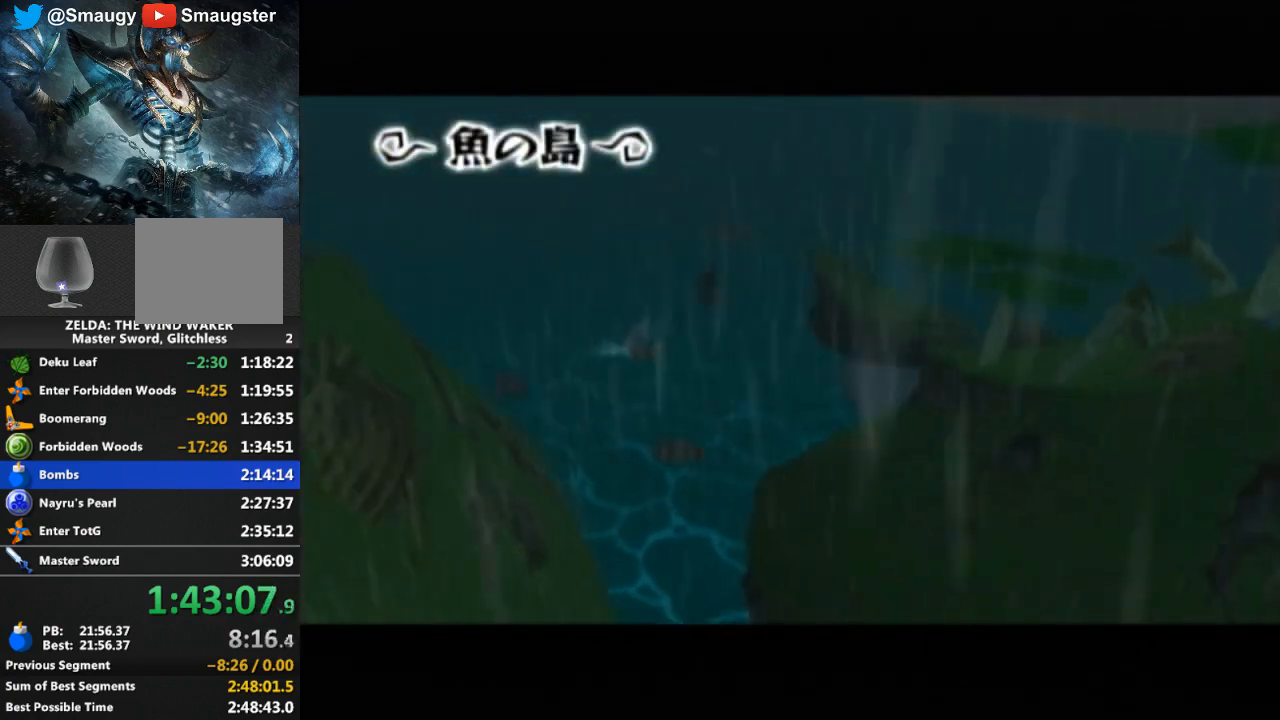
{"buttons": ["B"], "left_stick": "center", "right_stick": "center", "events": [[33, "B", "up"], [100, "B", "down"], [133, "B", "up"], [233, "B", "down"], [300, "B", "up"], [367, "B", "down"], [433, "B", "up"], [500, "B", "down"]]}
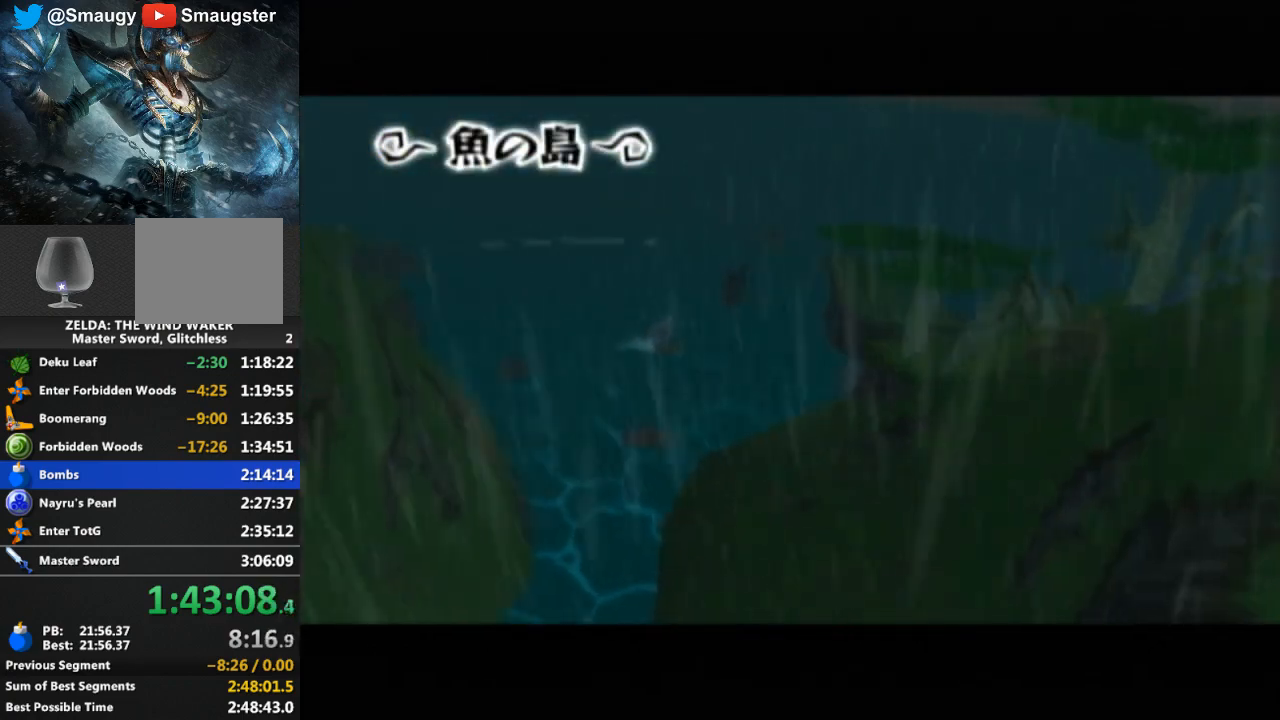
{"buttons": [], "left_stick": "center", "right_stick": "center", "events": [[67, "B", "up"], [133, "B", "down"], [200, "B", "up"], [267, "B", "down"], [333, "B", "up"], [400, "B", "down"], [467, "B", "up"]]}
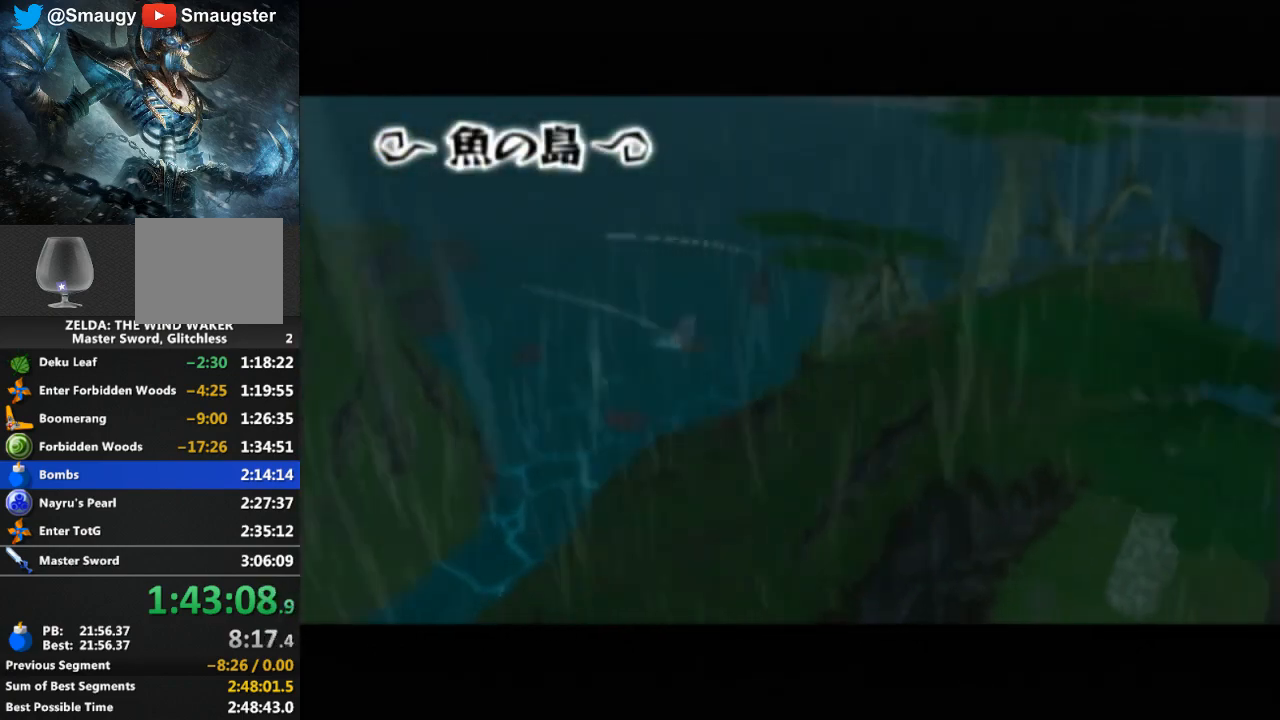
{"buttons": [], "left_stick": "center", "right_stick": "center", "events": [[33, "B", "down"], [100, "B", "up"], [167, "B", "down"], [233, "B", "up"], [300, "B", "down"], [367, "B", "up"]]}
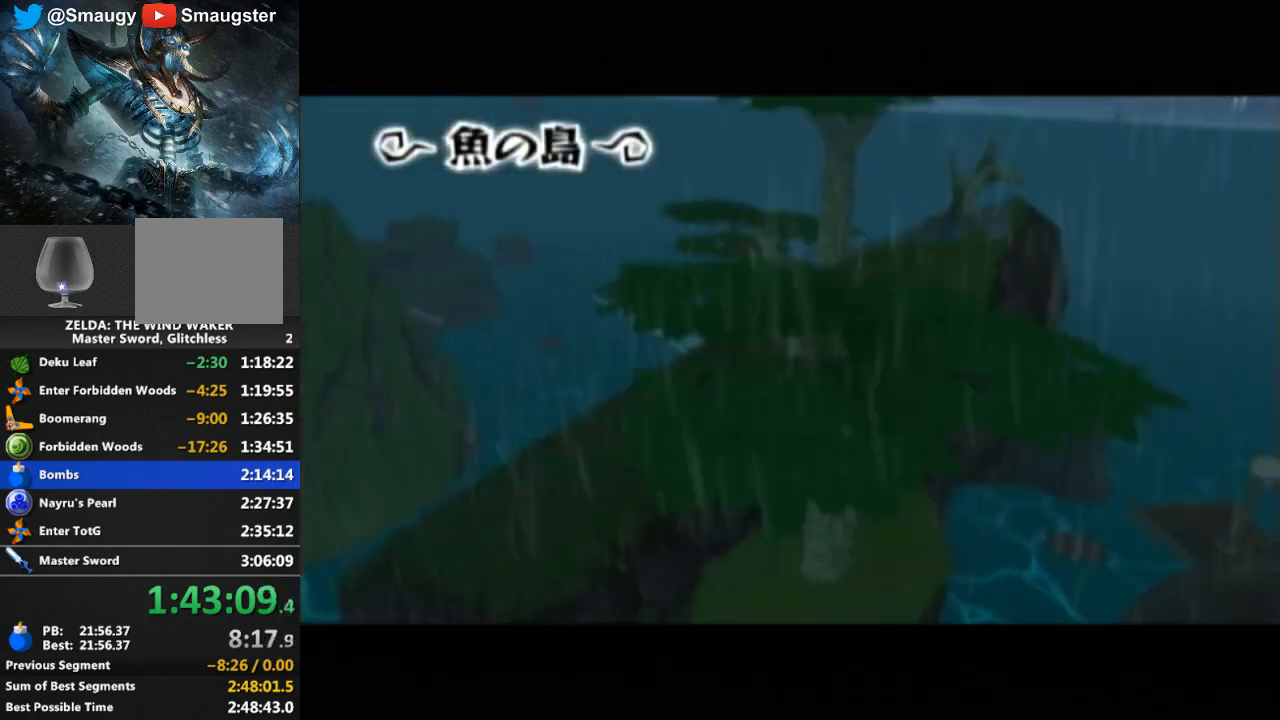
{"buttons": ["B"], "left_stick": "center", "right_stick": "center", "events": [[67, "B", "down"], [133, "B", "up"], [233, "B", "down"], [267, "B", "up"], [400, "B", "down"], [433, "B", "up"], [500, "B", "down"]]}
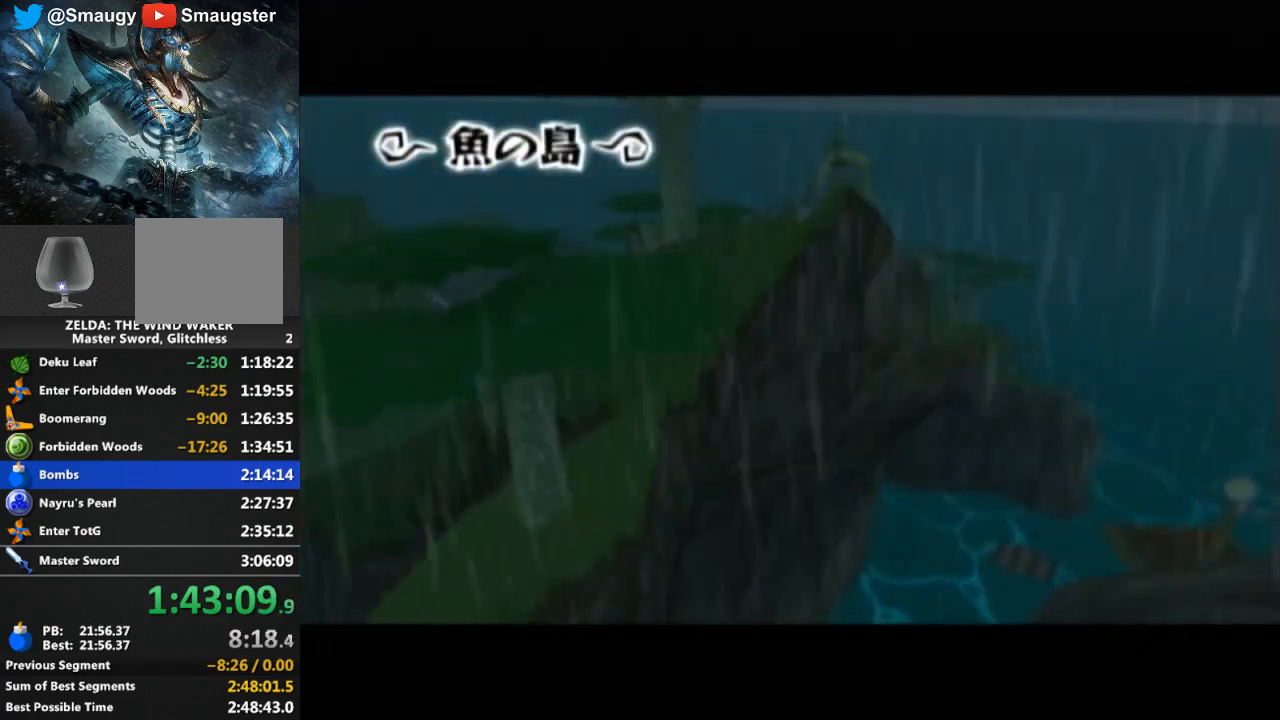
{"buttons": [], "left_stick": "center", "right_stick": "center", "events": [[33, "B", "up"], [133, "B", "down"], [200, "B", "up"], [267, "B", "down"], [333, "B", "up"]]}
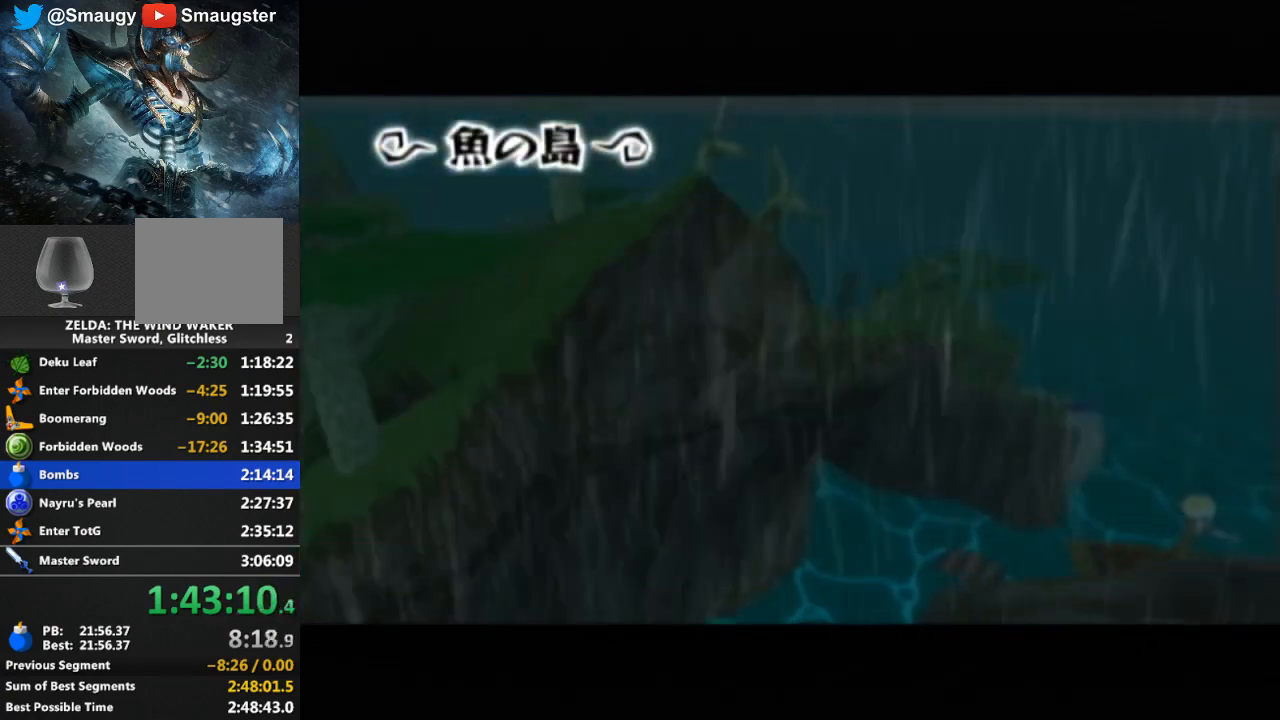
{"buttons": [], "left_stick": "center", "right_stick": "center", "events": [[33, "B", "down"], [67, "B", "up"], [167, "B", "down"], [200, "B", "up"], [300, "B", "down"], [400, "B", "up"], [433, "B", "down"], [467, "B", "up"]]}
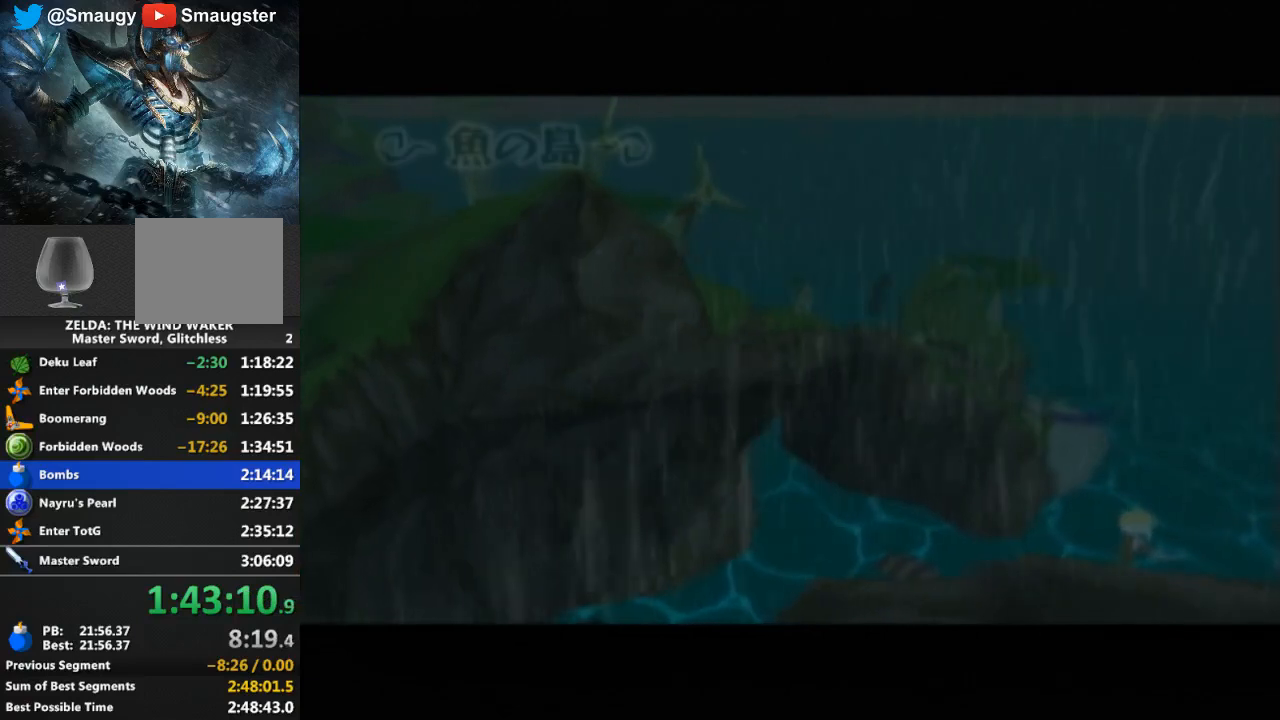
{"buttons": ["B"], "left_stick": "center", "right_stick": "center", "events": [[67, "B", "down"], [133, "B", "up"], [133, "DPAD_UP", "down"], [167, "DPAD_UP", "up"], [200, "B", "down"], [267, "B", "up"], [367, "B", "down"], [433, "B", "up"], [467, "B", "down"]]}
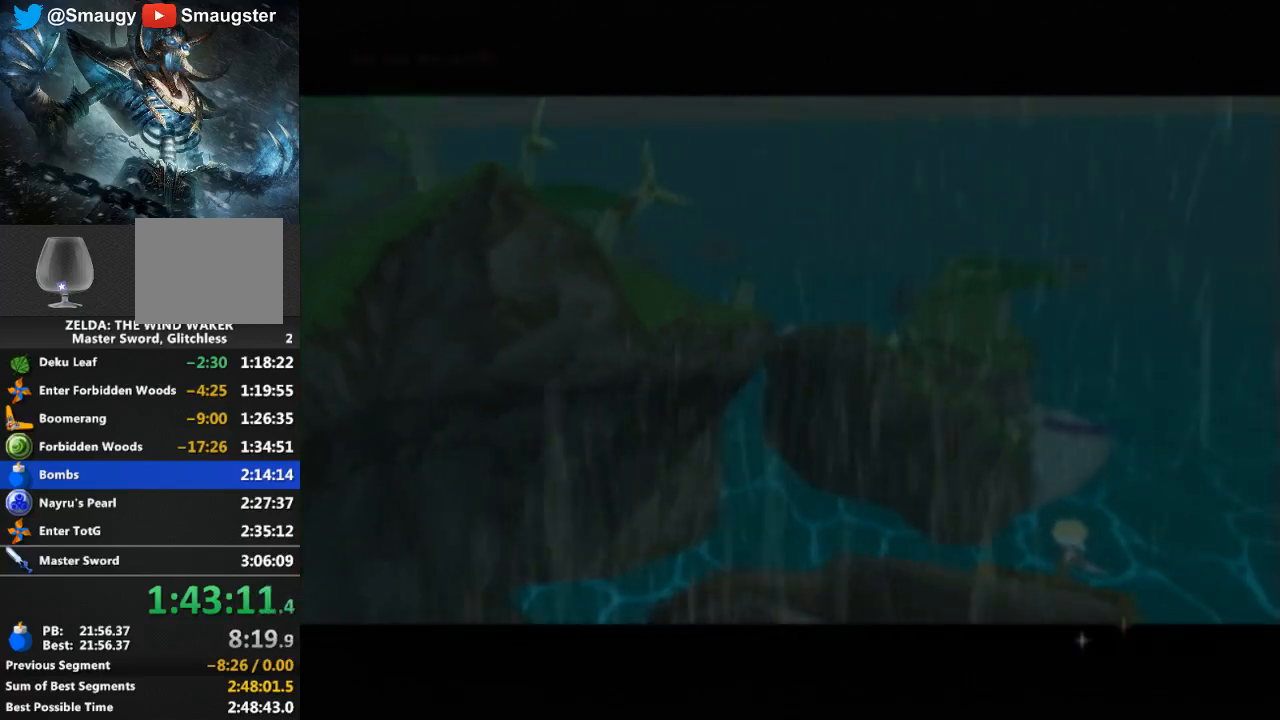
{"buttons": ["B"], "left_stick": "center", "right_stick": "center", "events": [[33, "B", "up"], [100, "B", "down"], [167, "B", "up"], [267, "B", "down"], [300, "B", "up"], [400, "B", "down"], [433, "B", "up"], [500, "B", "down"]]}
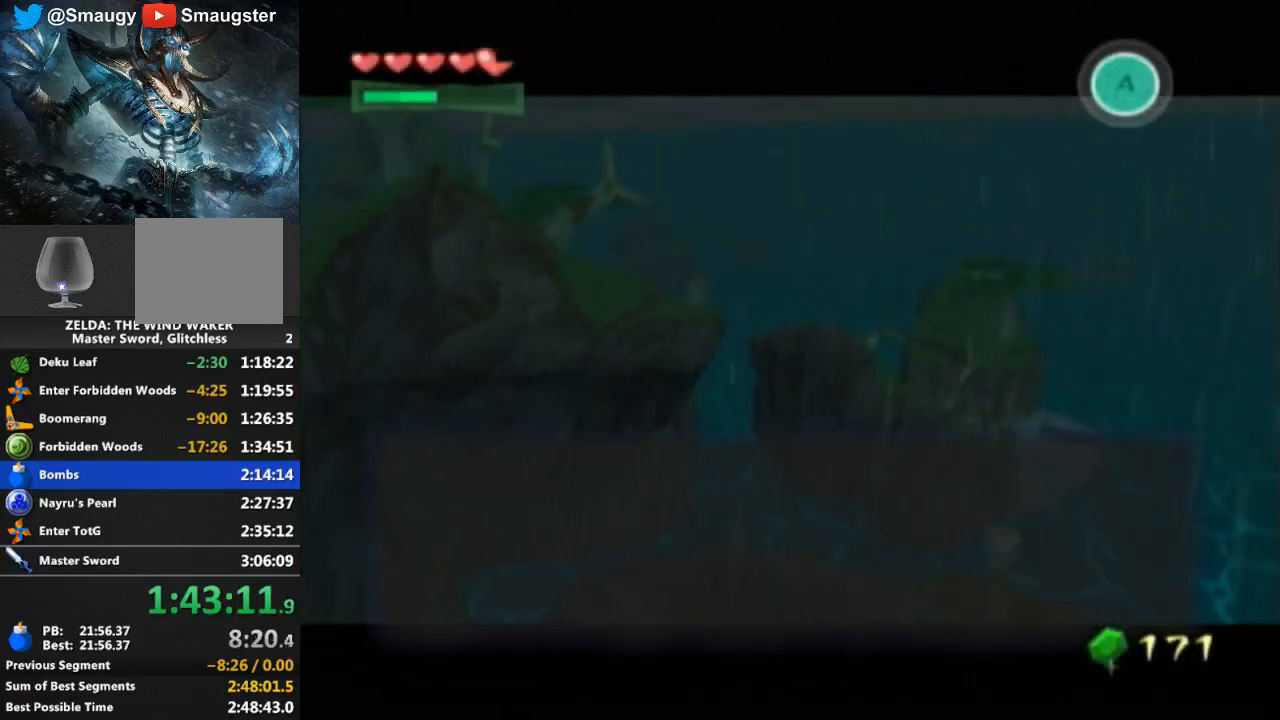
{"buttons": [], "left_stick": "center", "right_stick": "center", "events": [[133, "B", "up"], [200, "B", "down"], [267, "B", "up"], [367, "B", "down"], [400, "B", "up"], [467, "B", "down"], [500, "B", "up"]]}